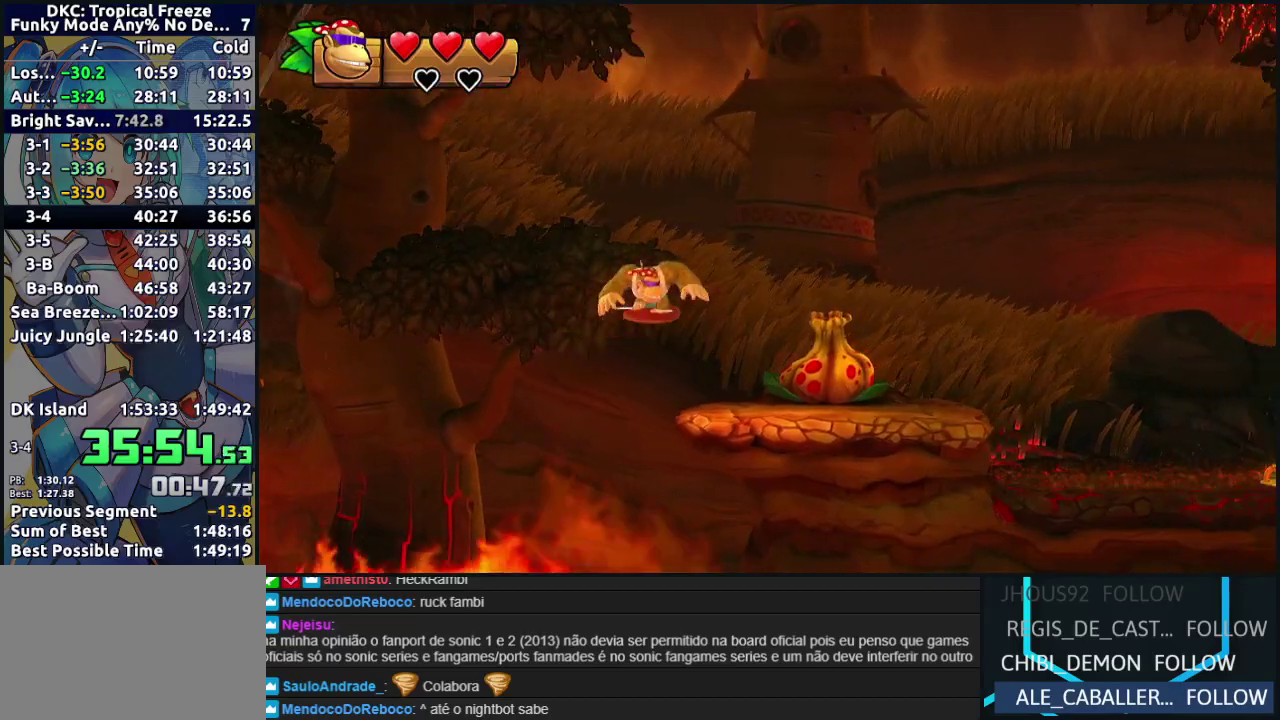
Gameplay with a controller (Nintendo layout); each line is a JSON object with the inputs held at the frame after it. "events" lists button and stick changes between this image and that frame as [ms after this image, input, new state], when the widget could be followed in between. Not read: L3 R3.
{"buttons": ["Y", "DPAD_RIGHT"], "events": [[383, "Y", "down"], [450, "Y", "up"], [500, "Y", "down"]]}
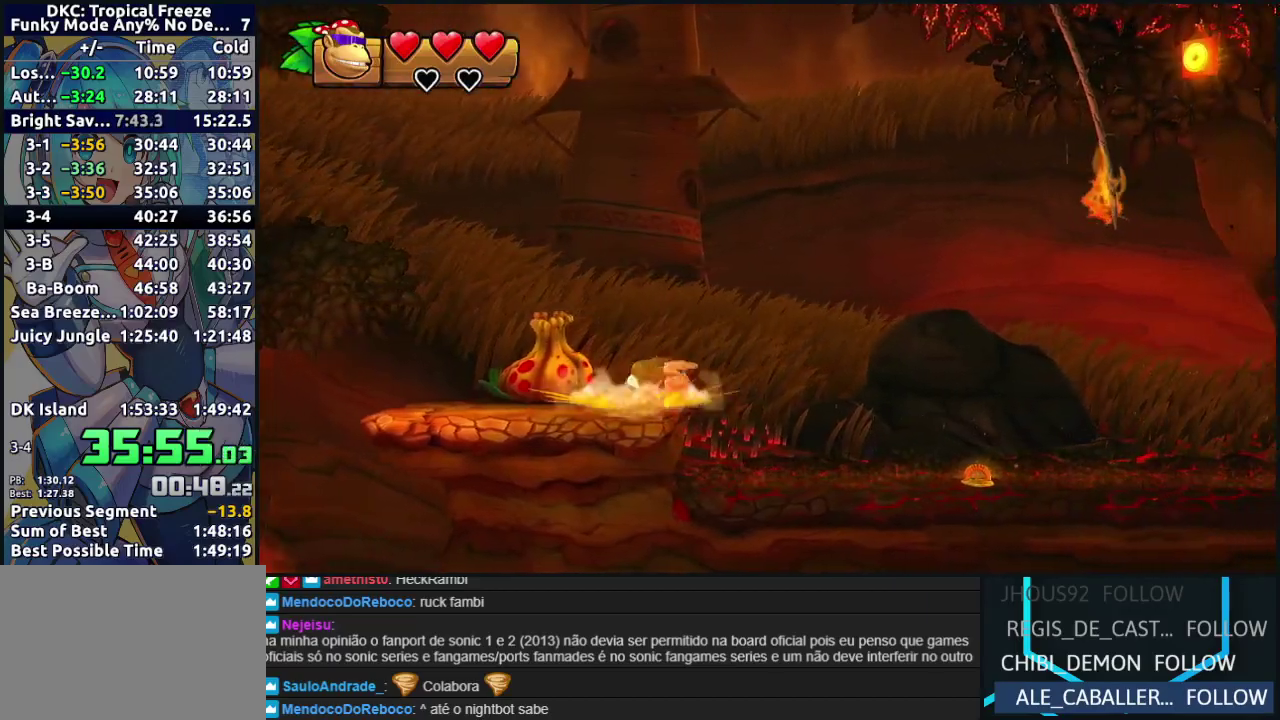
{"buttons": ["DPAD_RIGHT"], "events": [[83, "Y", "up"], [150, "B", "down"], [350, "B", "up"]]}
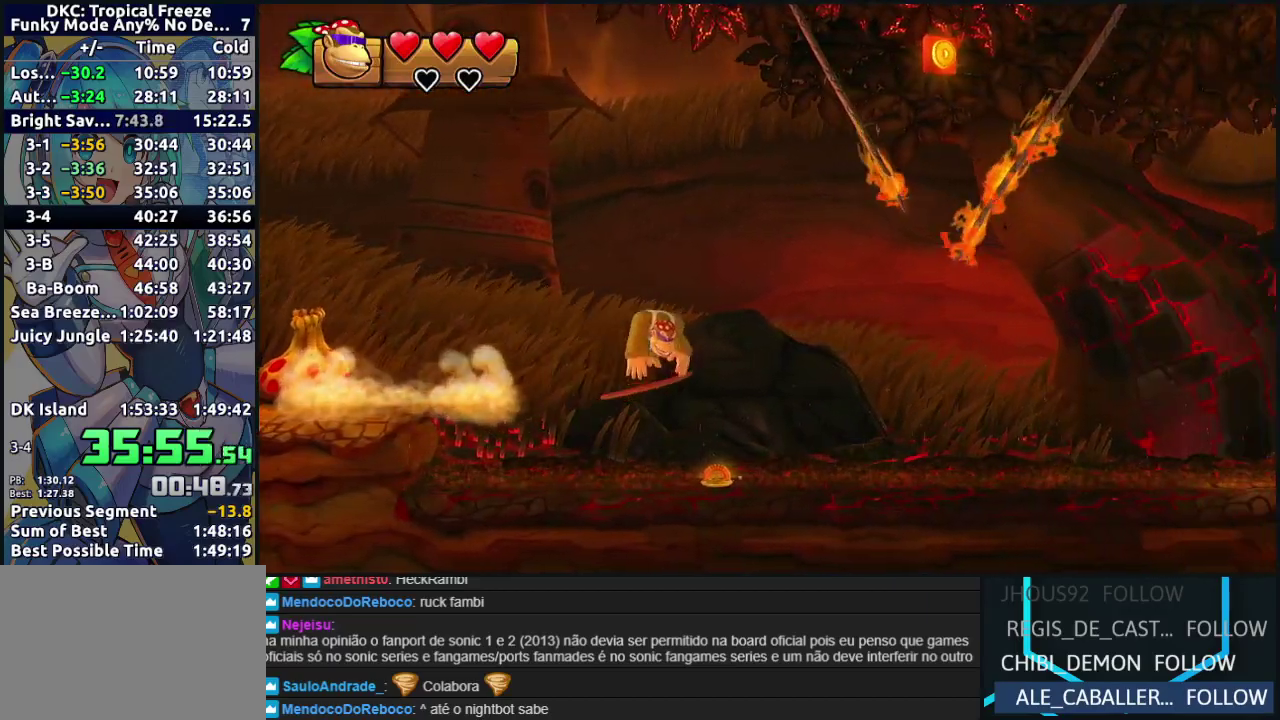
{"buttons": ["DPAD_RIGHT"], "events": [[400, "Y", "down"], [467, "Y", "up"]]}
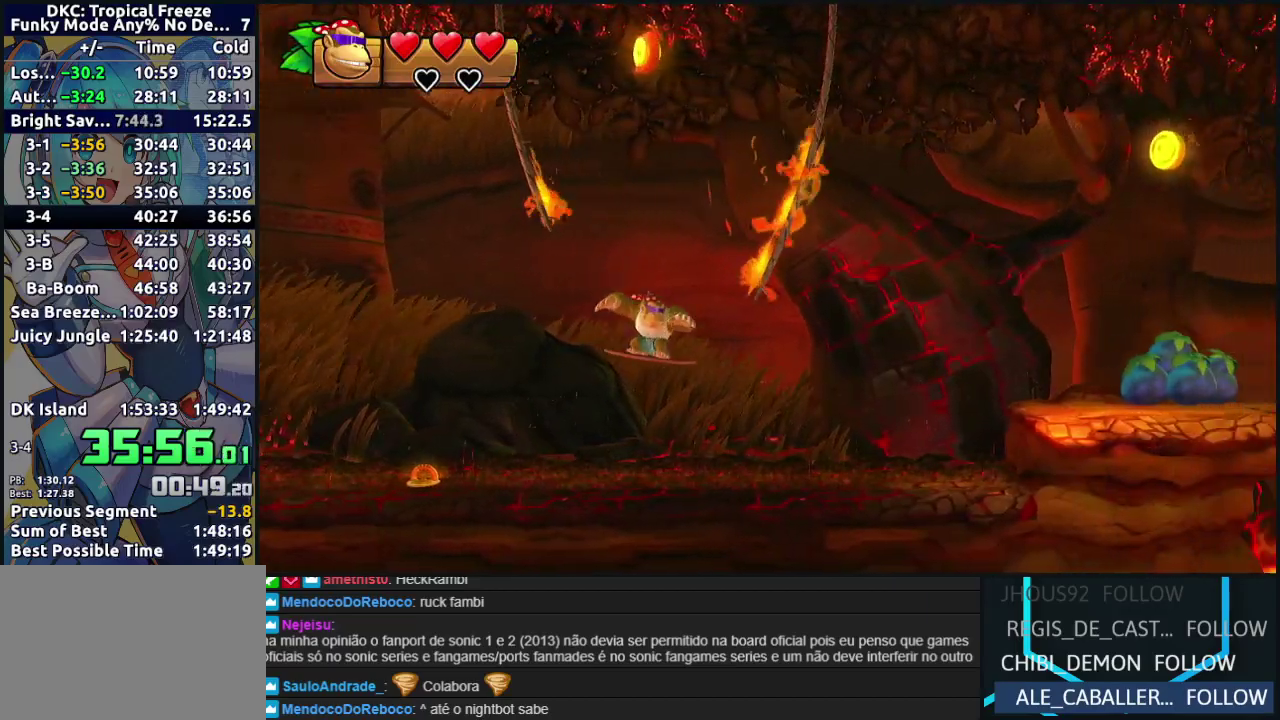
{"buttons": ["DPAD_RIGHT"], "events": [[33, "Y", "down"], [150, "Y", "up"], [233, "B", "down"], [317, "B", "up"]]}
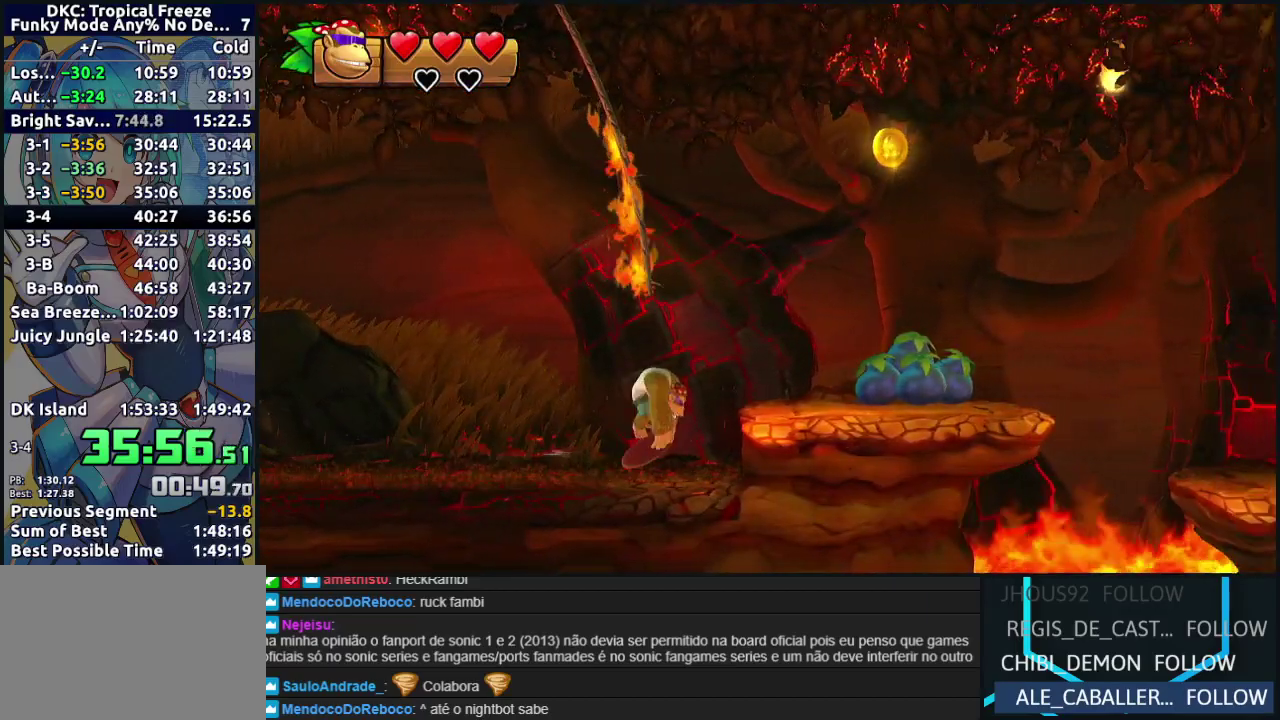
{"buttons": ["DPAD_RIGHT"], "events": [[267, "Y", "down"], [350, "Y", "up"], [400, "Y", "down"], [483, "Y", "up"]]}
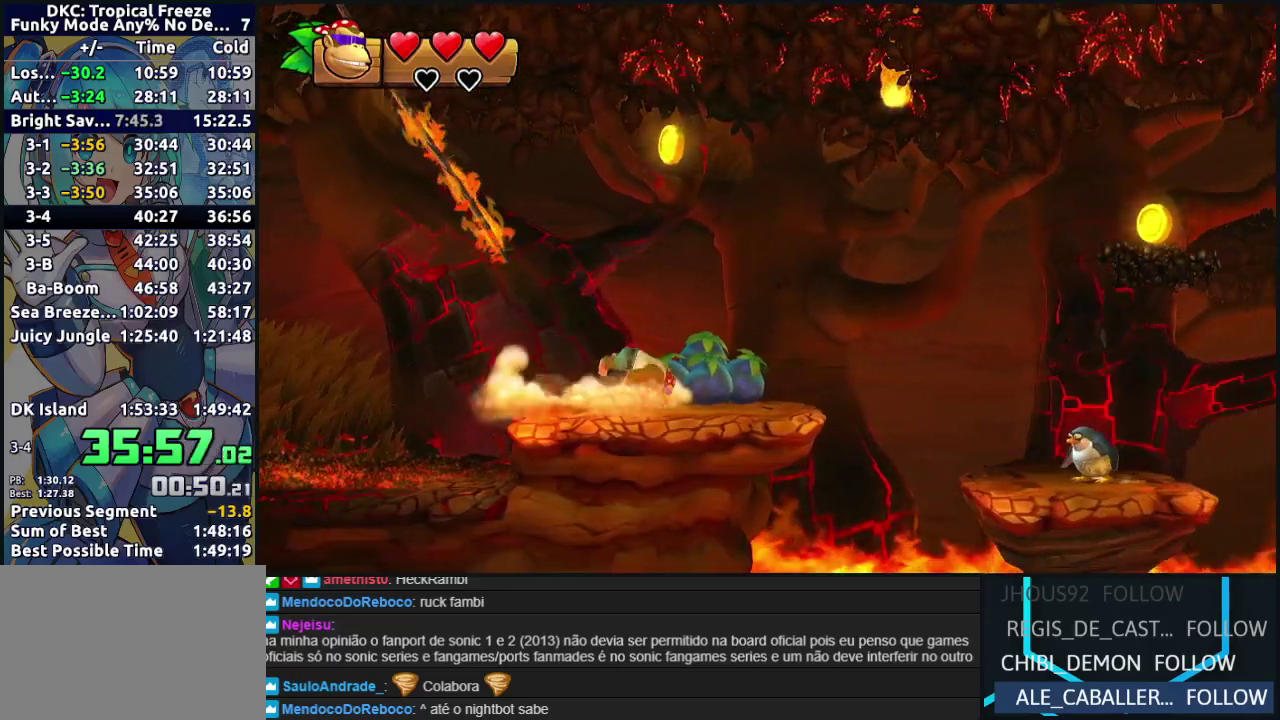
{"buttons": ["B", "DPAD_RIGHT"], "events": [[50, "Y", "down"], [150, "Y", "up"], [267, "B", "down"]]}
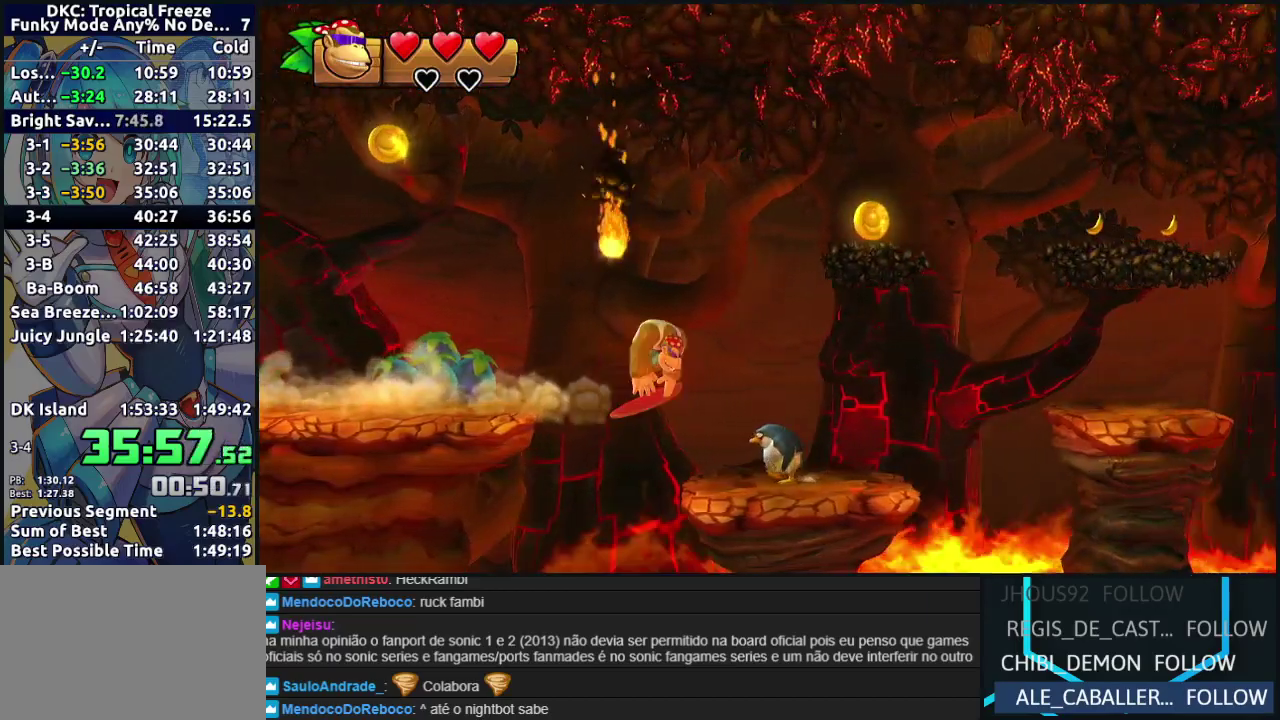
{"buttons": ["DPAD_RIGHT"], "events": [[167, "B", "up"]]}
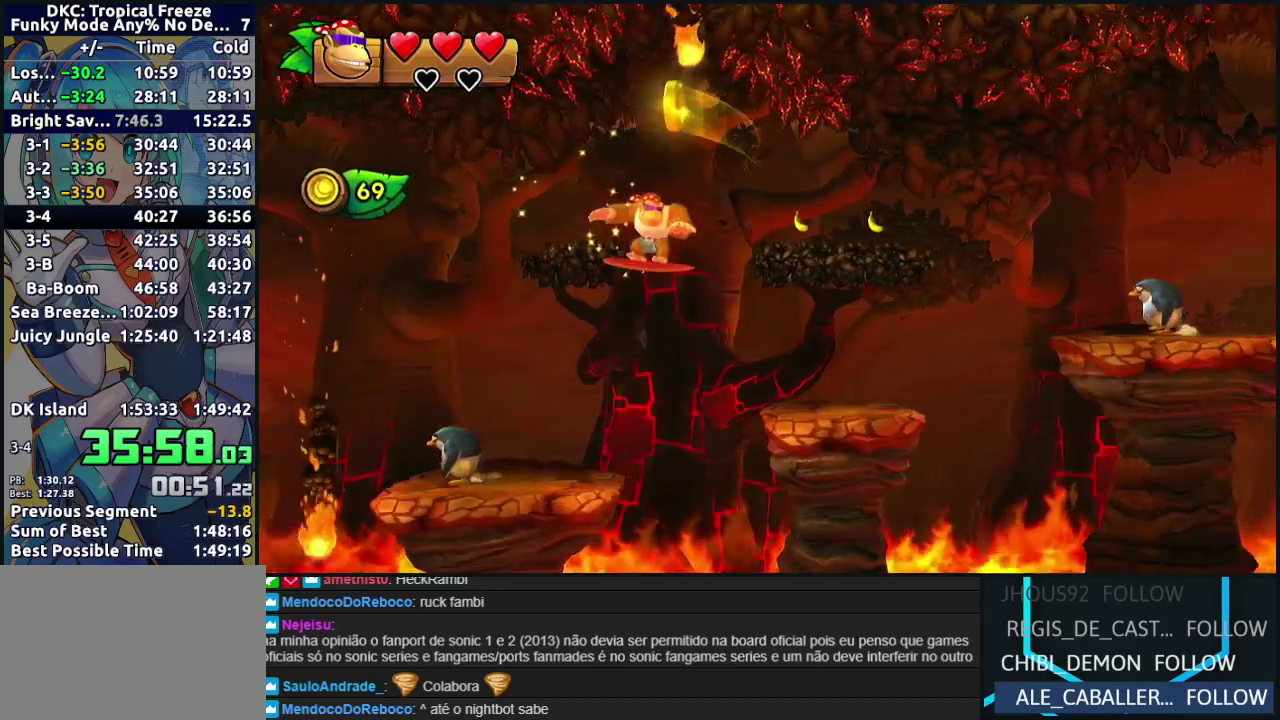
{"buttons": ["B", "DPAD_RIGHT"], "events": [[217, "Y", "down"], [267, "Y", "up"], [333, "B", "down"]]}
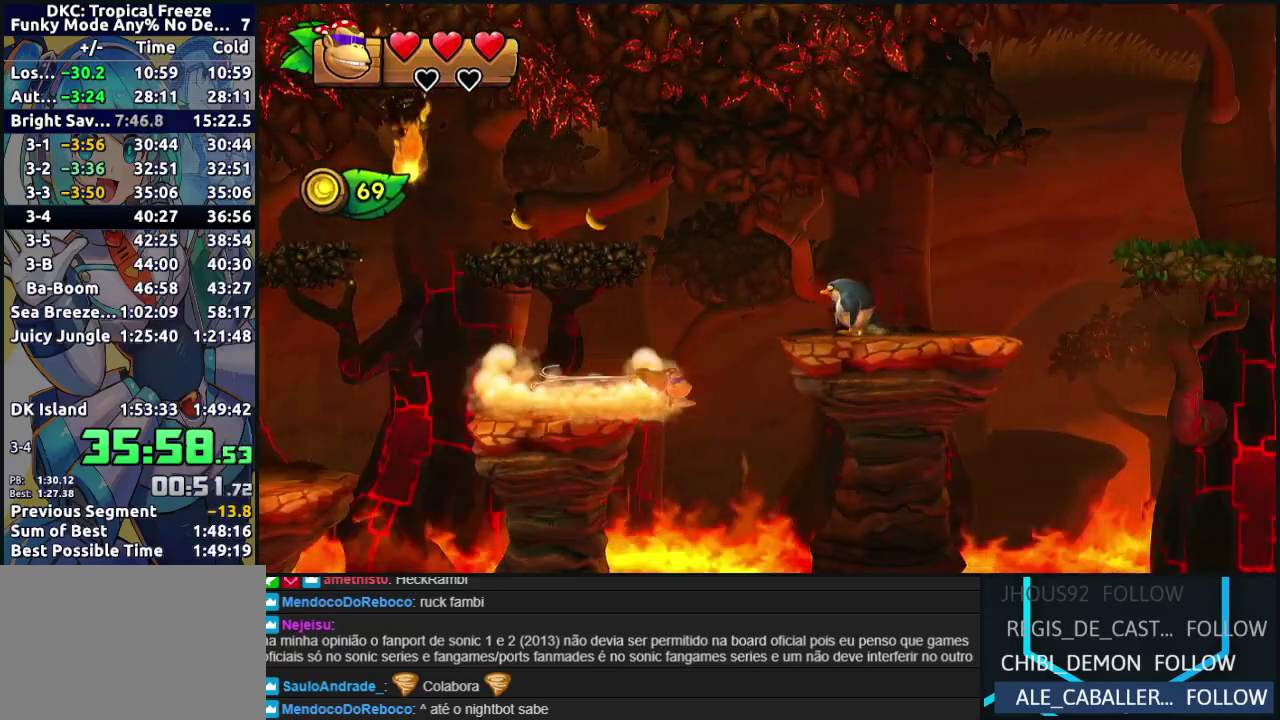
{"buttons": ["B", "DPAD_RIGHT"], "events": [[67, "B", "up"], [417, "B", "down"]]}
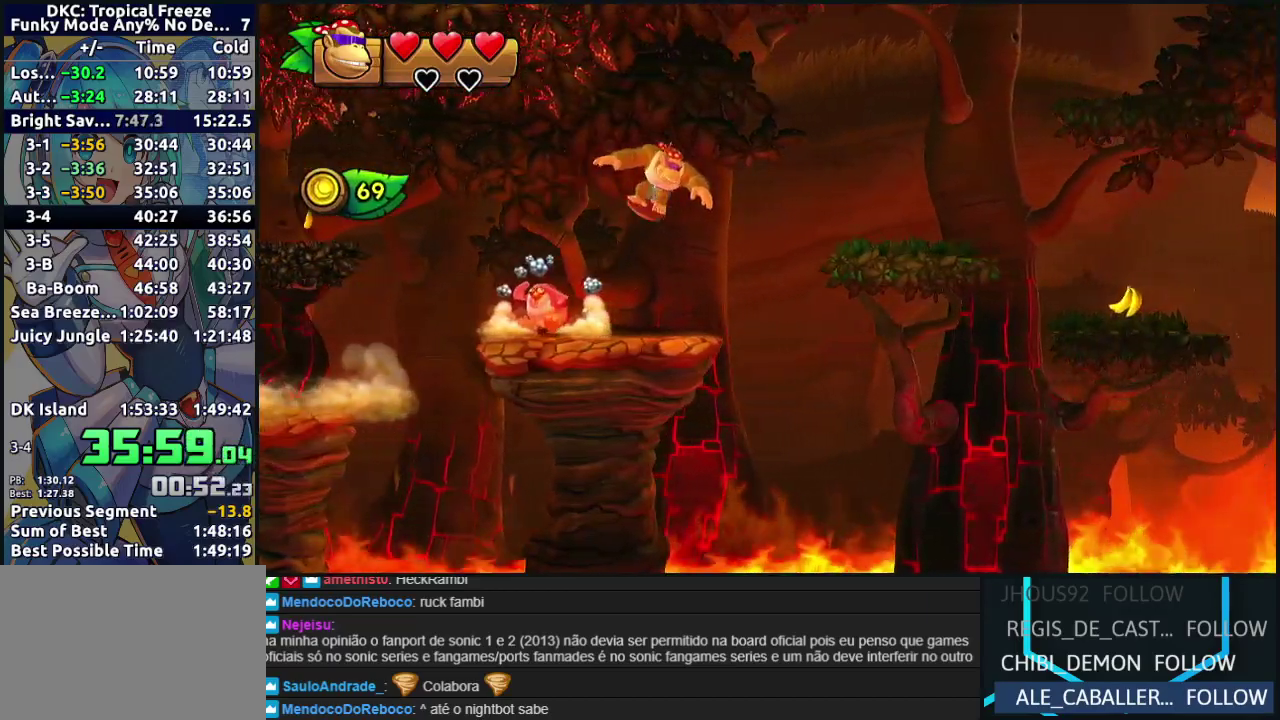
{"buttons": ["DPAD_RIGHT"], "events": [[33, "B", "up"]]}
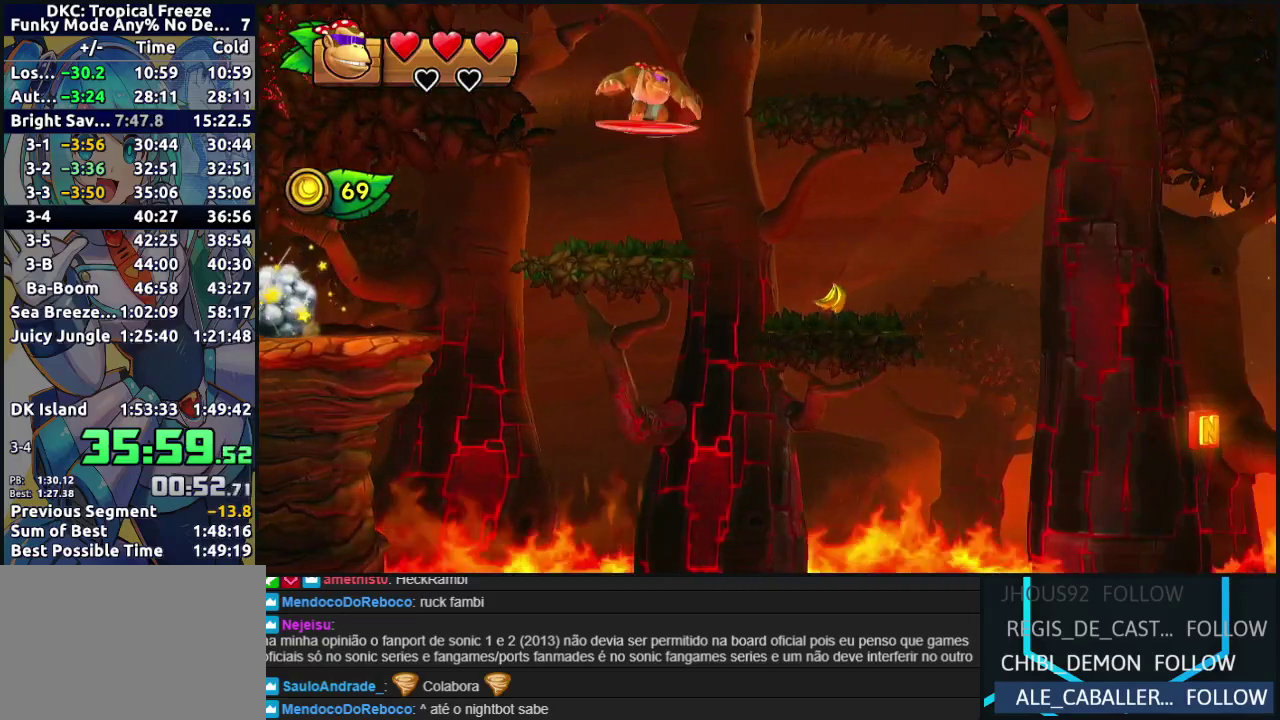
{"buttons": ["B", "DPAD_RIGHT"], "events": [[217, "Y", "down"], [317, "Y", "up"], [400, "B", "down"]]}
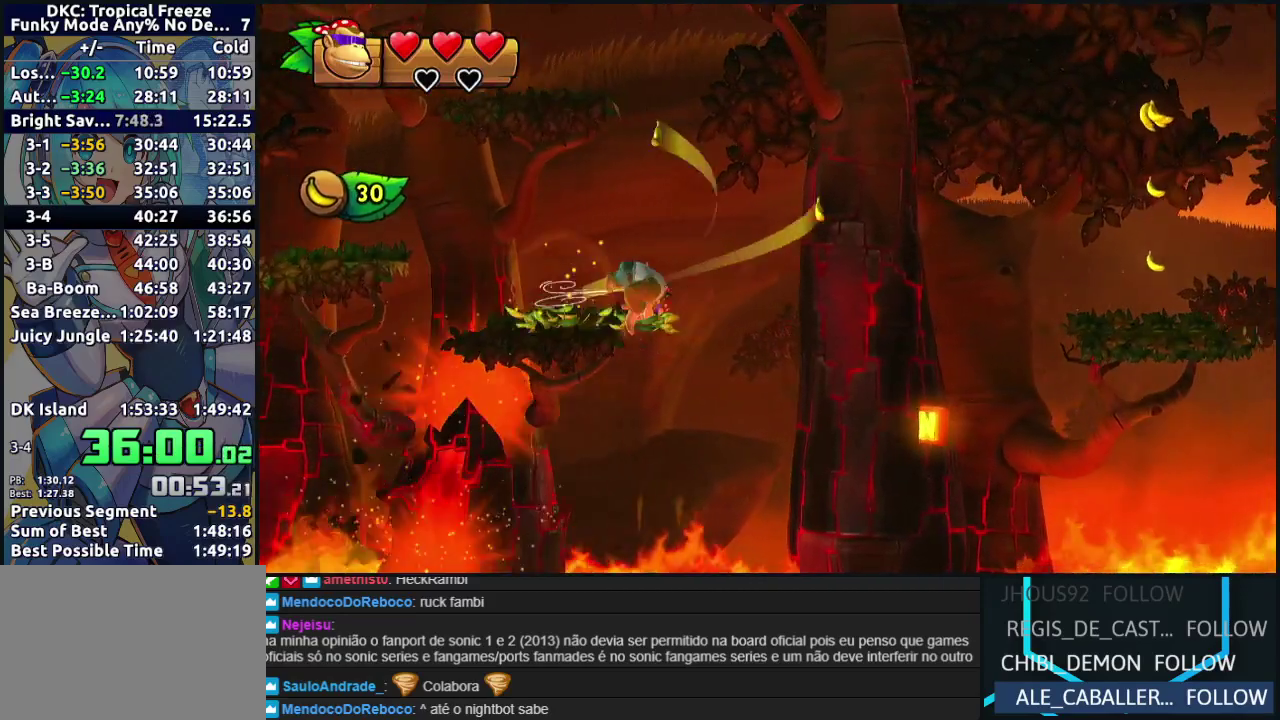
{"buttons": ["DPAD_RIGHT"], "events": [[217, "B", "up"]]}
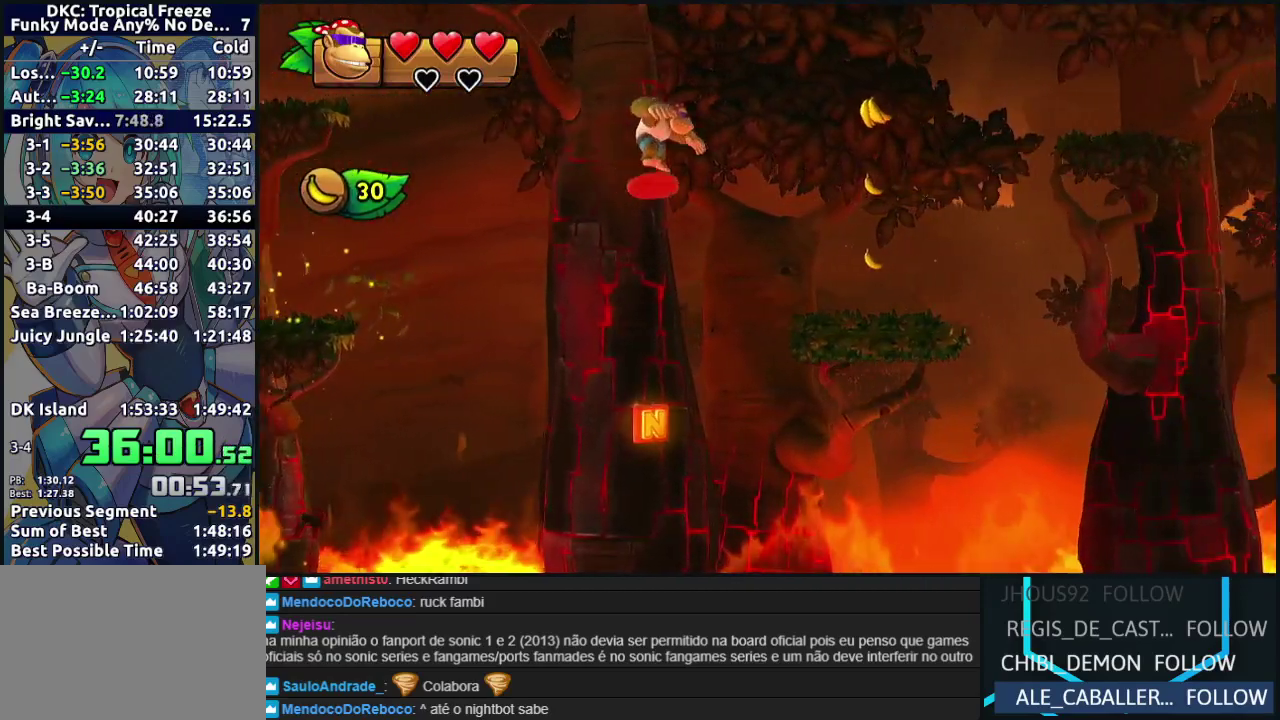
{"buttons": ["B", "DPAD_RIGHT"], "events": [[250, "B", "down"]]}
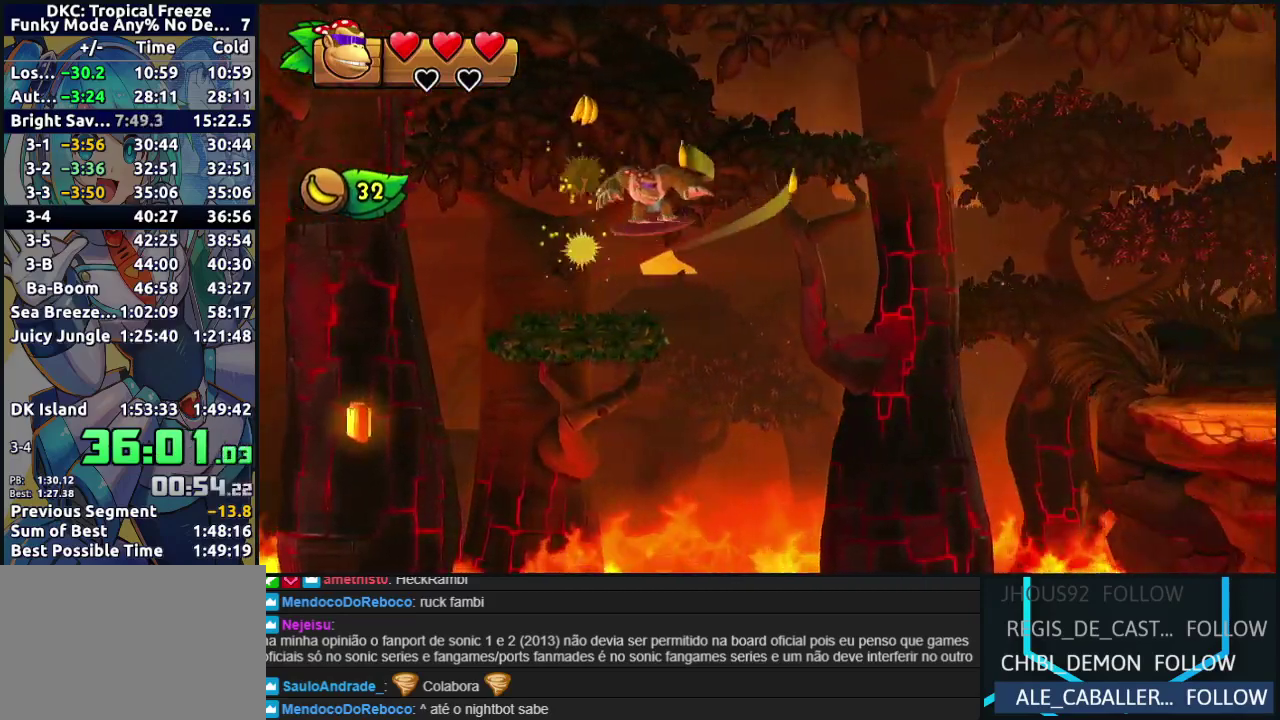
{"buttons": ["B", "DPAD_RIGHT"], "events": []}
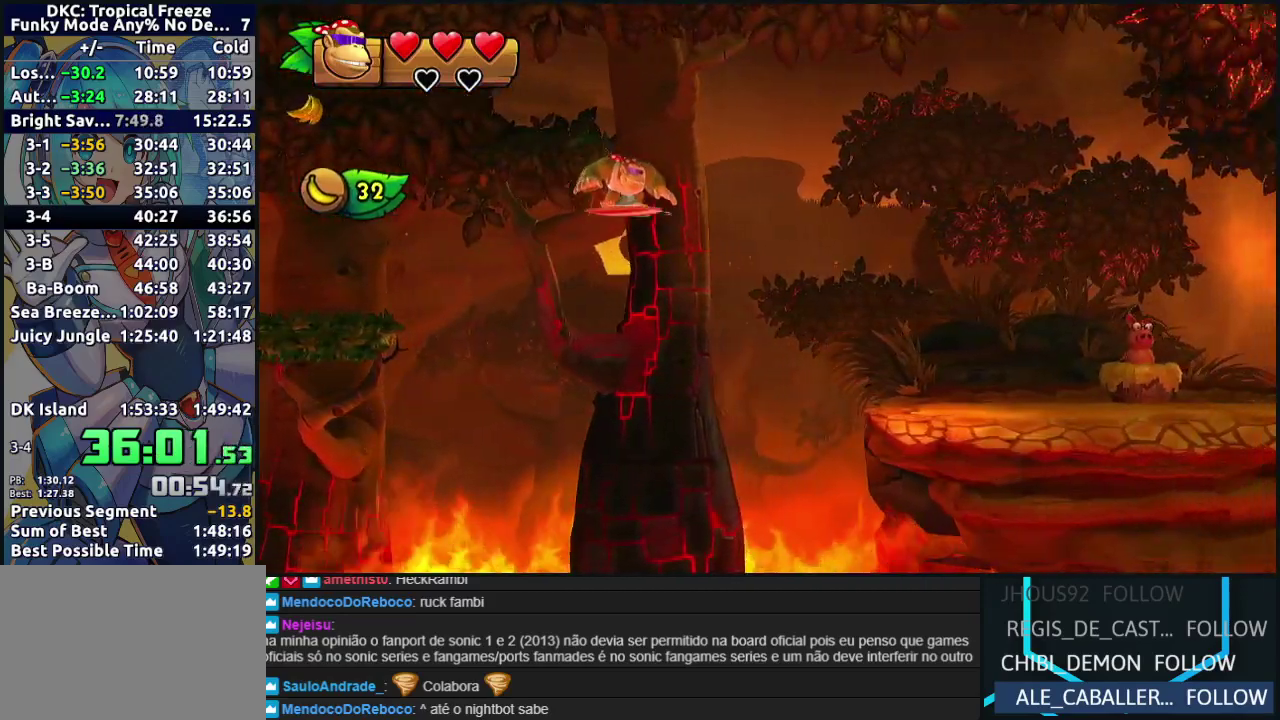
{"buttons": ["B", "DPAD_RIGHT"], "events": []}
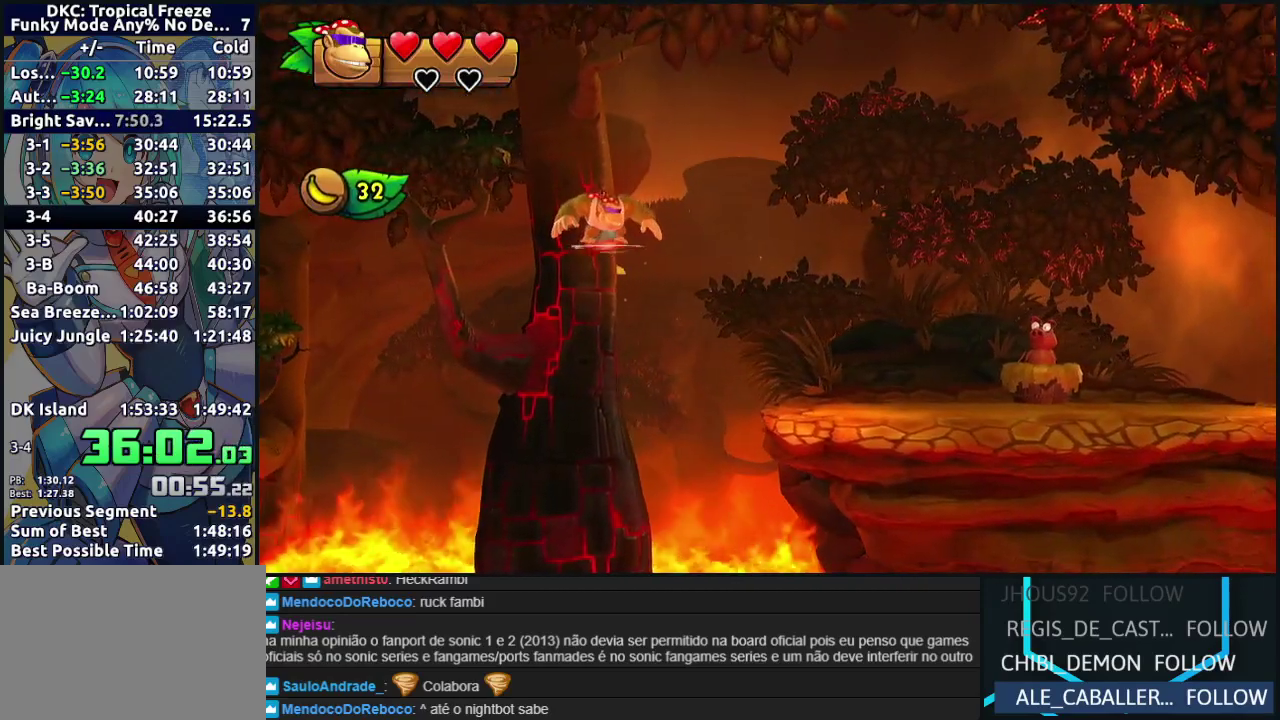
{"buttons": ["B", "DPAD_RIGHT"], "events": []}
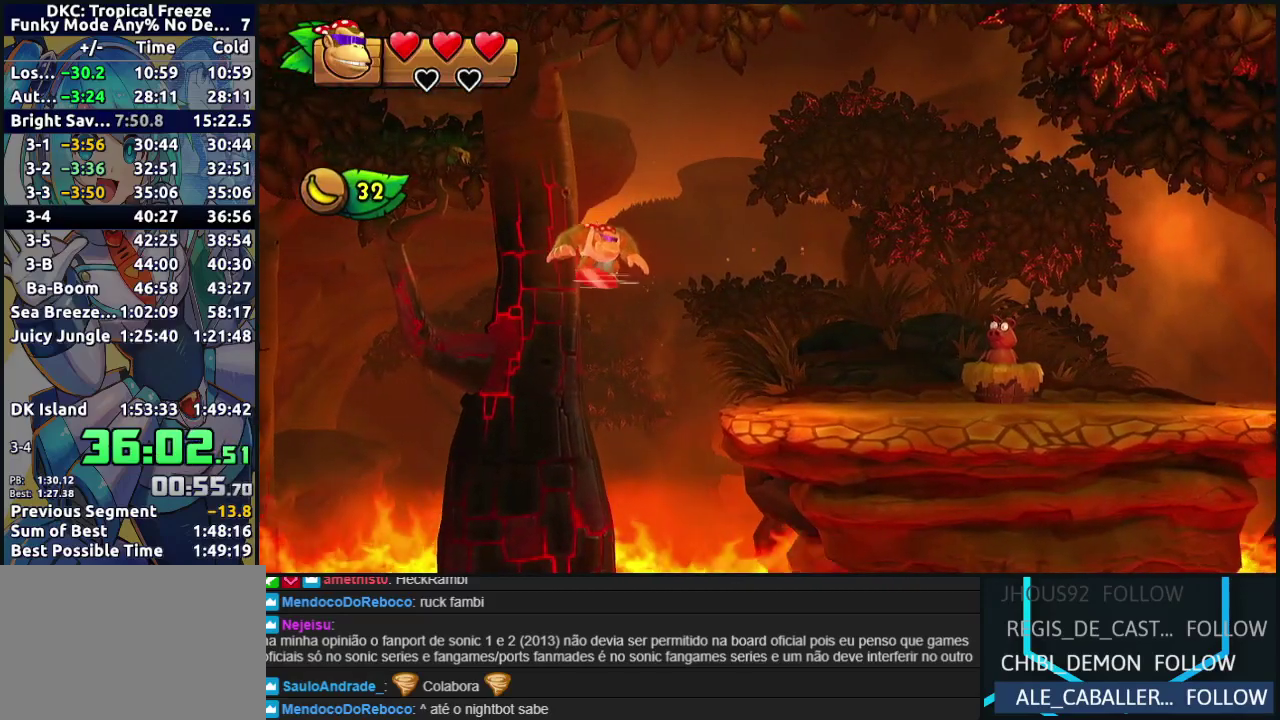
{"buttons": ["B", "DPAD_RIGHT"], "events": []}
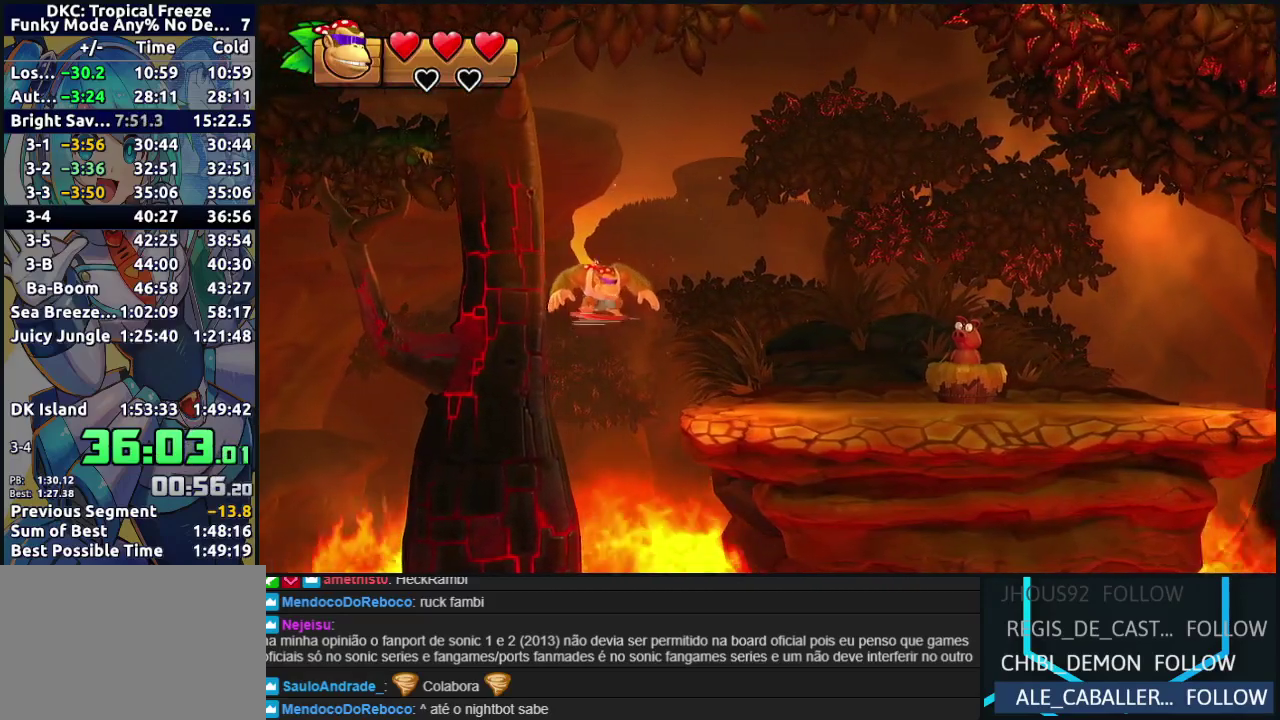
{"buttons": ["B", "DPAD_RIGHT"], "events": []}
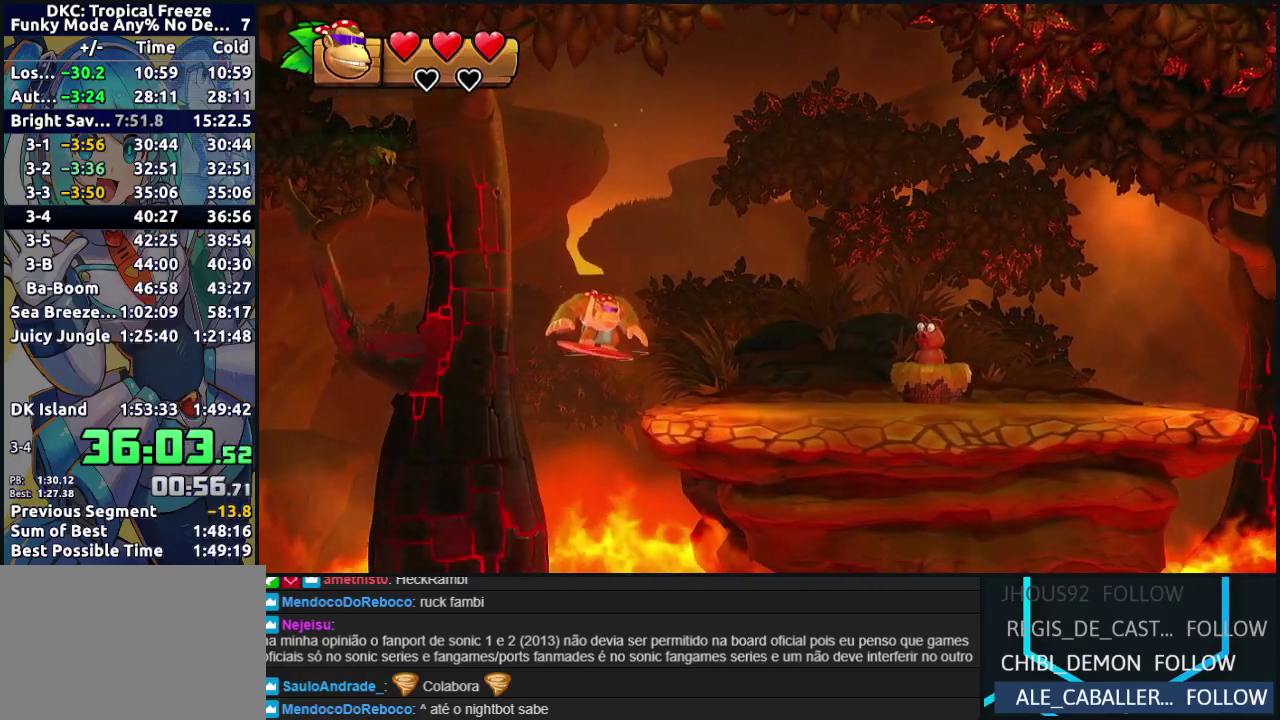
{"buttons": ["DPAD_RIGHT"], "events": [[467, "B", "up"]]}
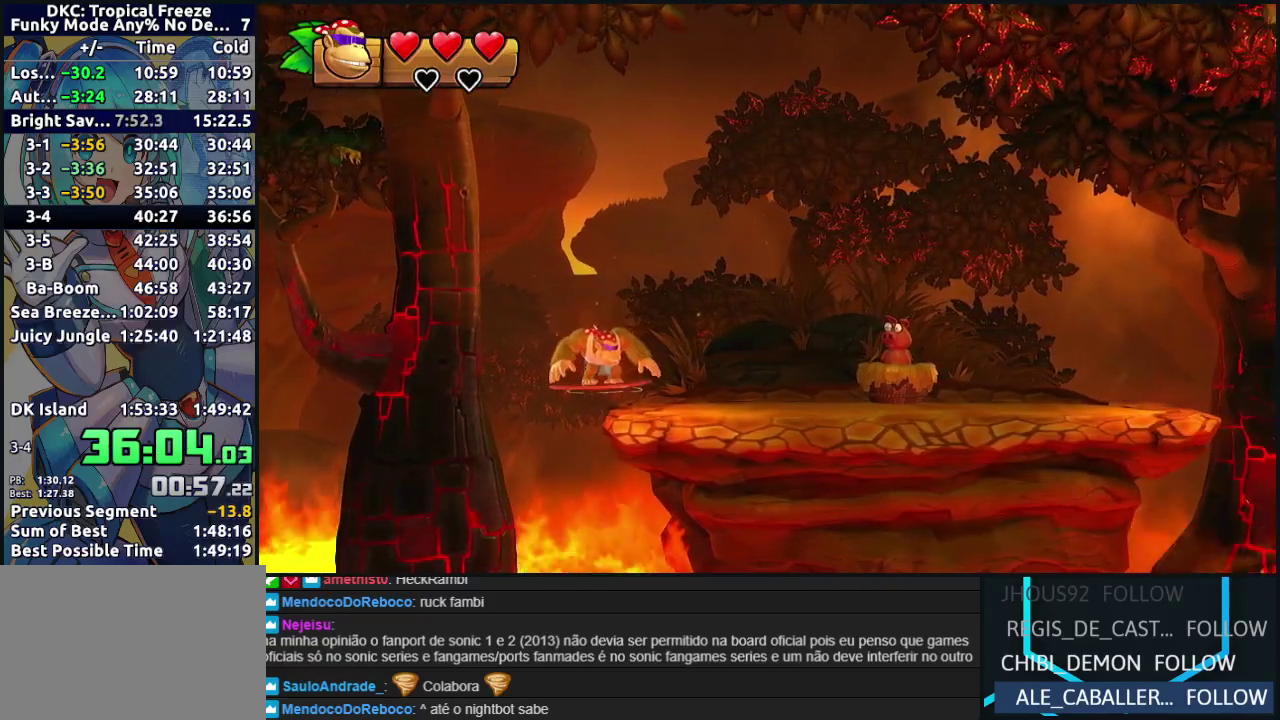
{"buttons": ["DPAD_RIGHT"], "events": [[100, "Y", "down"], [183, "Y", "up"], [250, "Y", "down"], [317, "Y", "up"], [400, "Y", "down"], [483, "Y", "up"]]}
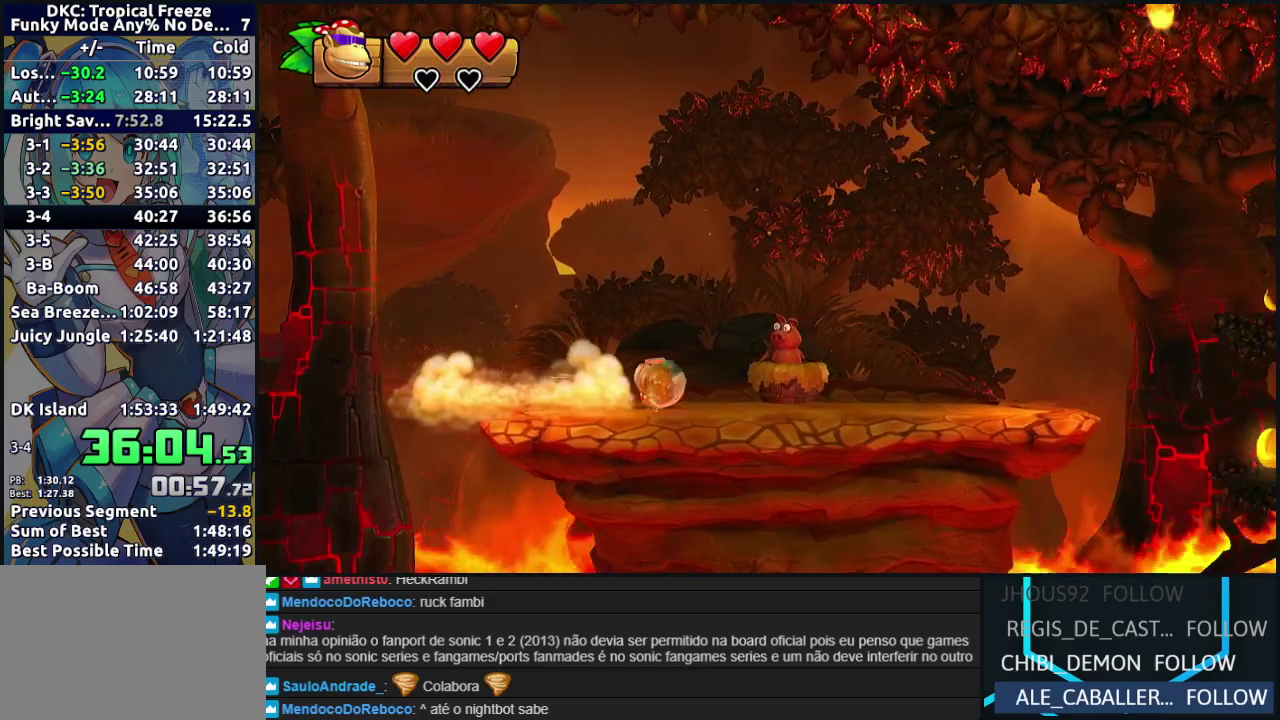
{"buttons": ["DPAD_RIGHT"], "events": [[50, "Y", "down"], [117, "Y", "up"], [200, "Y", "down"], [267, "Y", "up"], [333, "Y", "down"], [450, "Y", "up"]]}
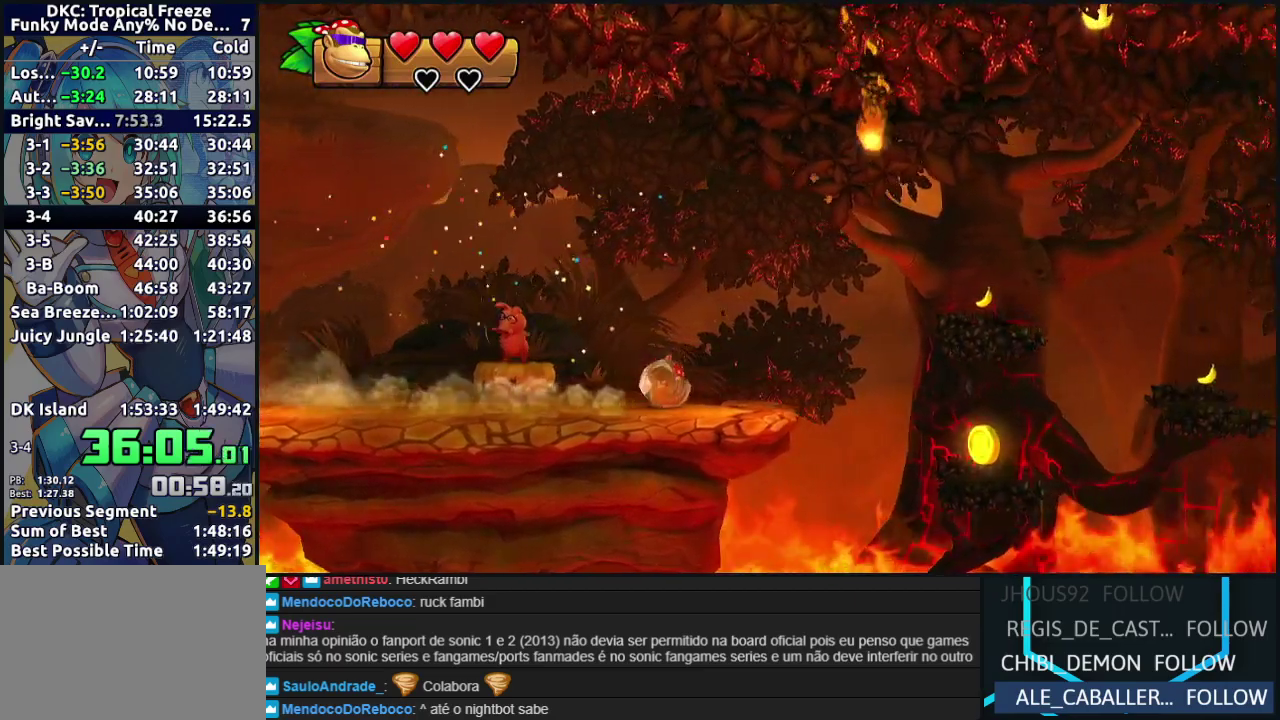
{"buttons": ["B", "DPAD_RIGHT"], "events": [[183, "B", "down"]]}
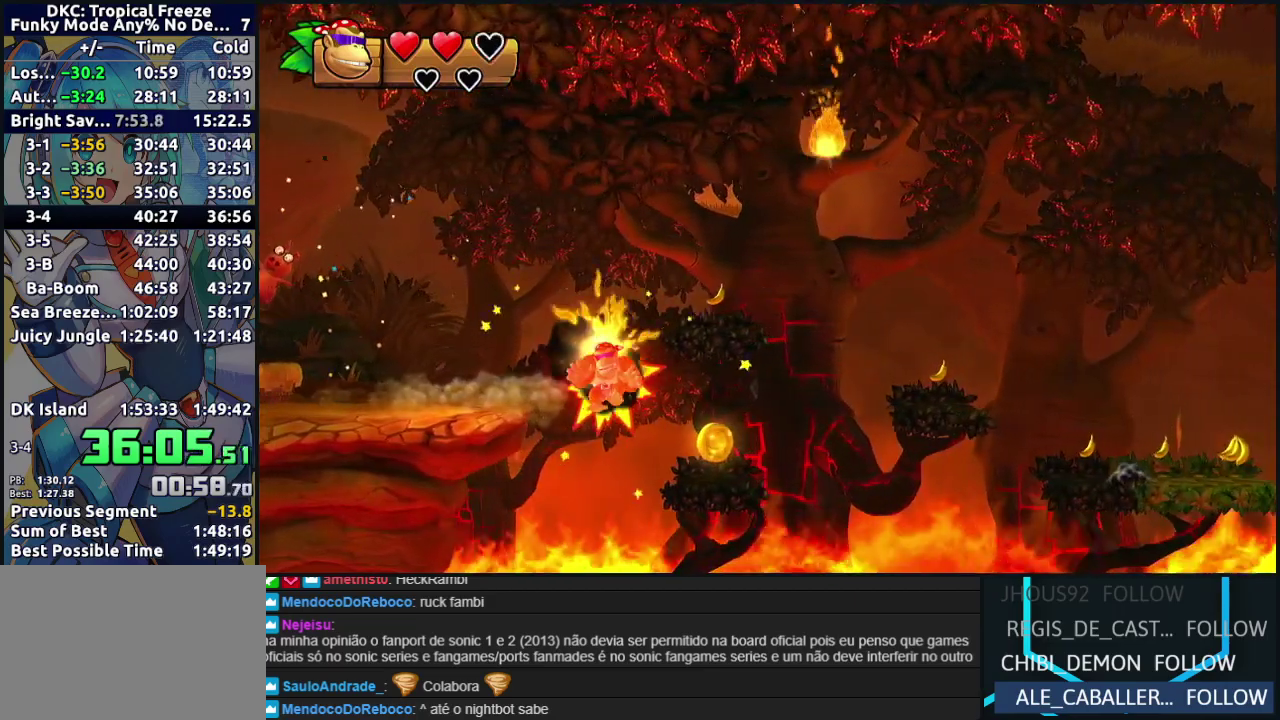
{"buttons": ["B", "DPAD_RIGHT"], "events": []}
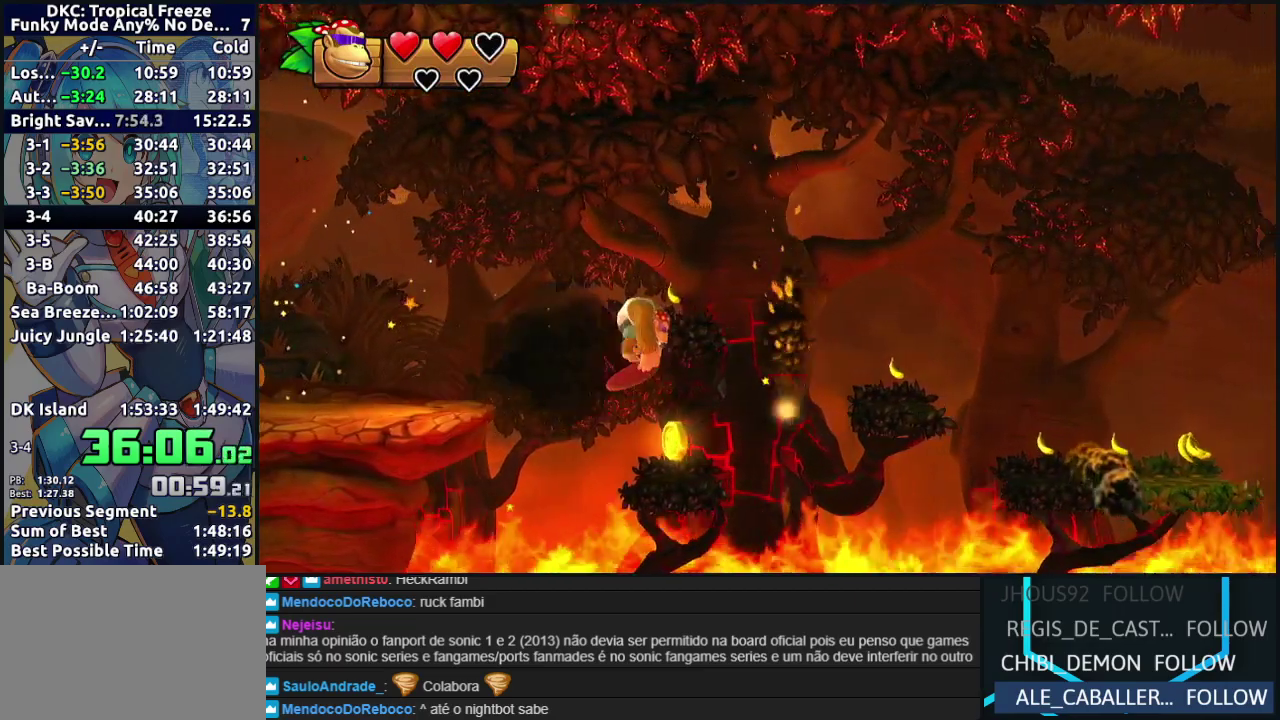
{"buttons": [], "events": [[100, "B", "up"], [167, "B", "down"], [233, "B", "up"], [433, "DPAD_RIGHT", "up"]]}
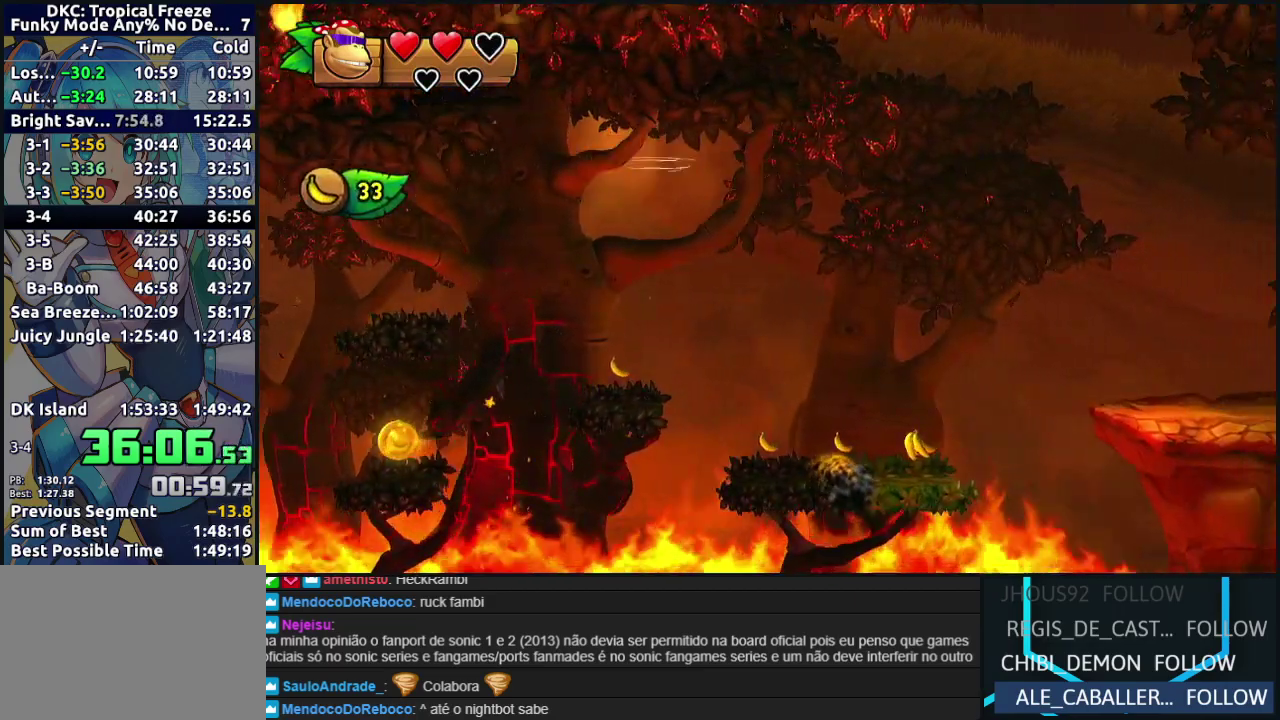
{"buttons": ["DPAD_RIGHT"], "events": [[17, "DPAD_LEFT", "down"], [250, "DPAD_LEFT", "up"], [467, "DPAD_RIGHT", "down"]]}
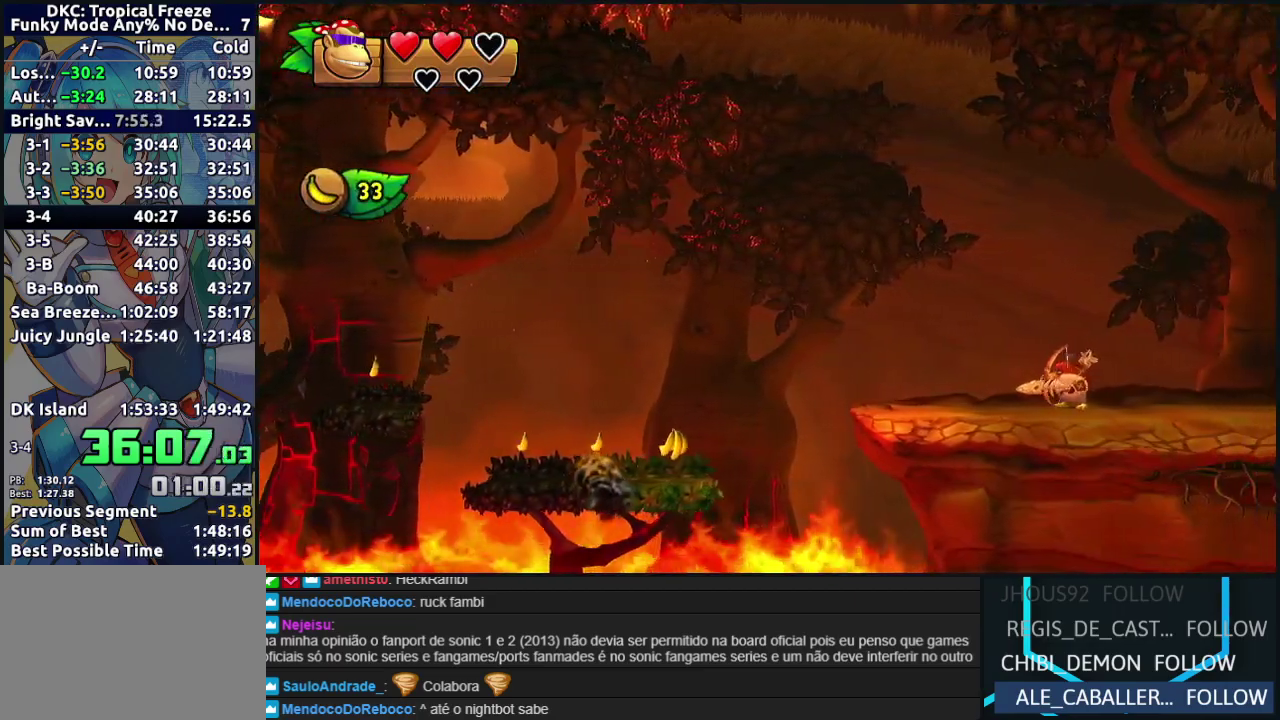
{"buttons": ["B", "DPAD_RIGHT"], "events": [[83, "Y", "down"], [150, "Y", "up"], [200, "B", "down"]]}
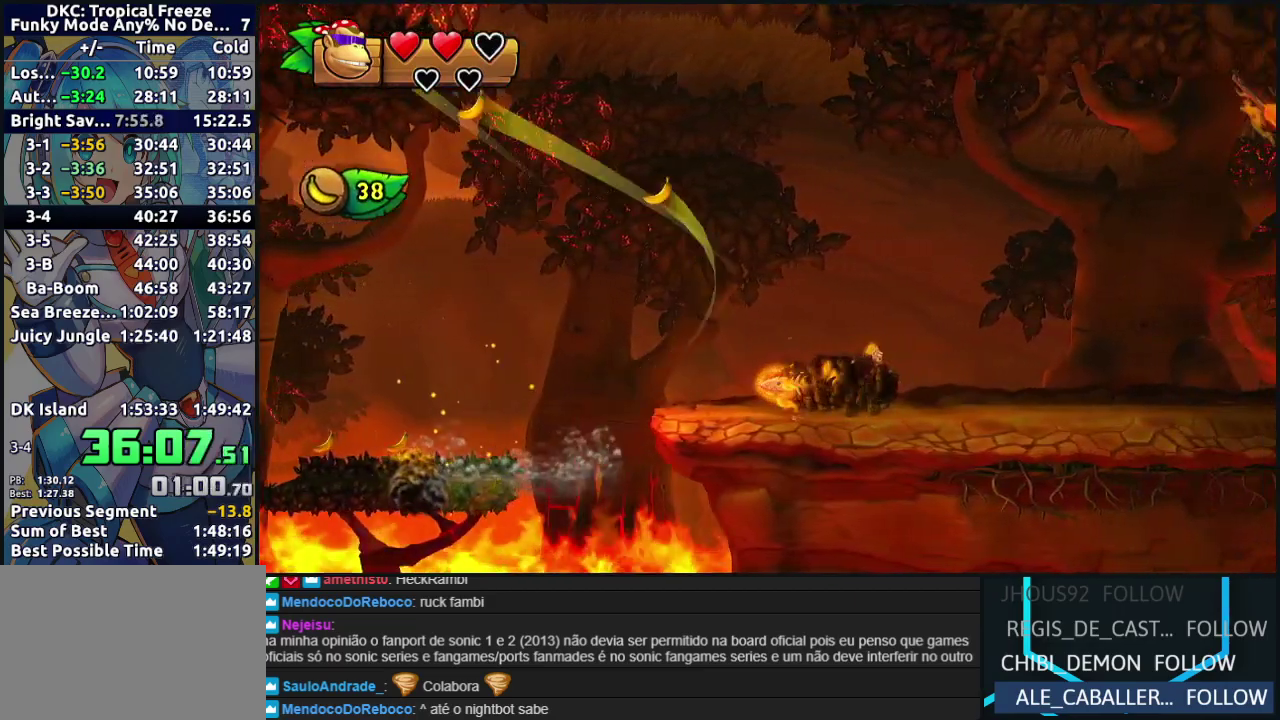
{"buttons": ["DPAD_RIGHT"], "events": [[233, "B", "up"], [317, "B", "down"], [417, "B", "up"]]}
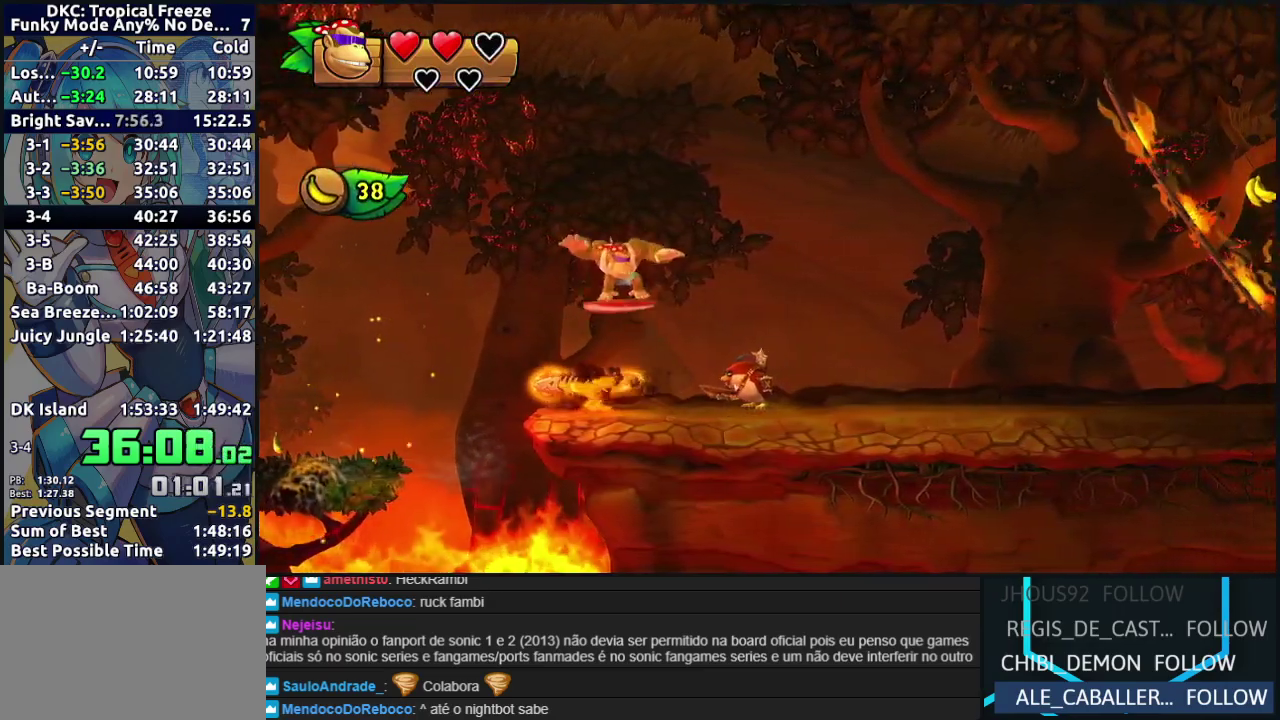
{"buttons": ["DPAD_RIGHT"], "events": [[417, "Y", "down"], [483, "Y", "up"]]}